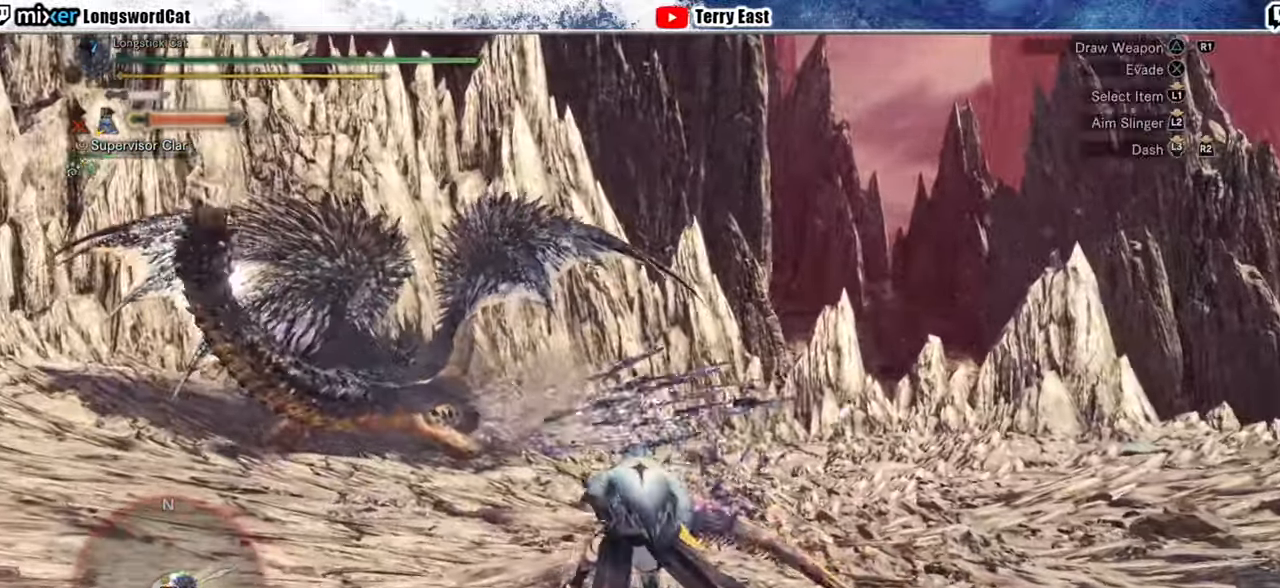
Gameplay with a controller (PlayStation layout); each line is a JSON object with the inputs held at the frame after it. "events" lists button and stick changes between this image and that frame as [ms after this image, input, new state], when the widget could be followed in between.
{"buttons": ["R2"], "left_stick": "up", "right_stick": "center", "events": [[40, "R1", "down"], [100, "R1", "up"], [240, "left_stick", "up"], [280, "R1", "down"], [440, "R1", "up"]]}
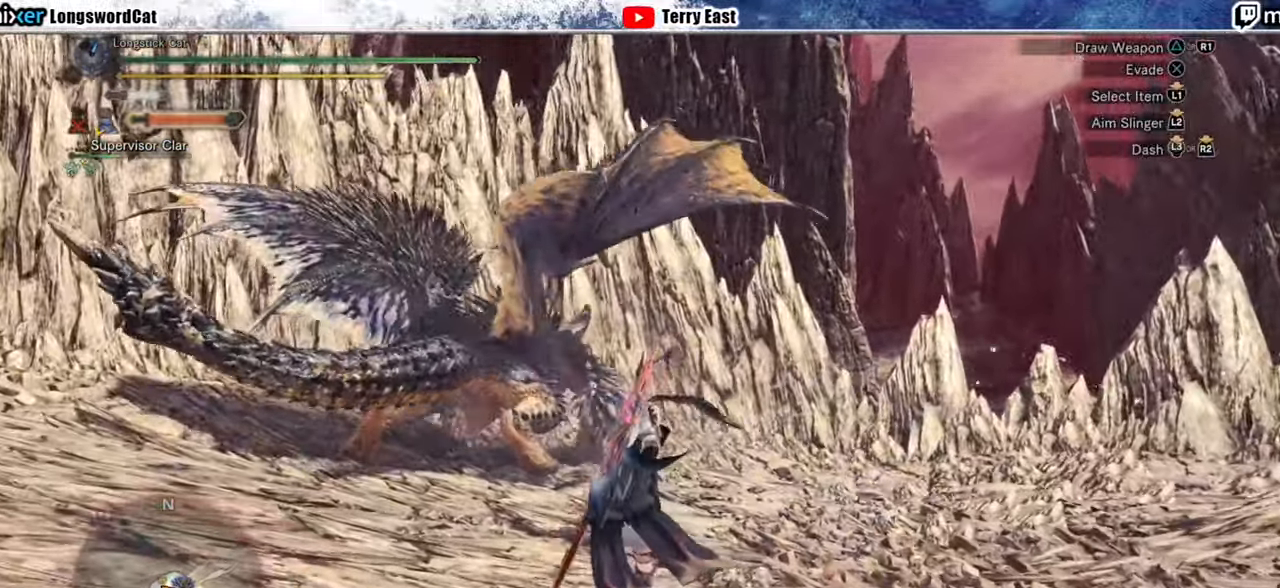
{"buttons": ["R2"], "left_stick": "up", "right_stick": "center", "events": []}
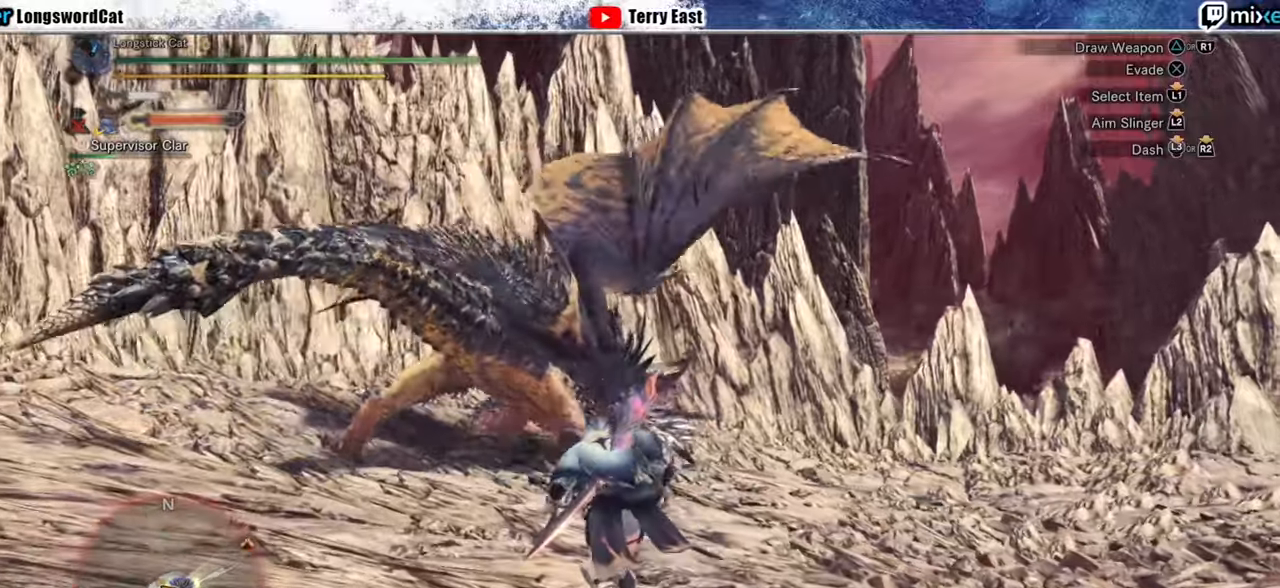
{"buttons": ["R2"], "left_stick": "up", "right_stick": "center", "events": []}
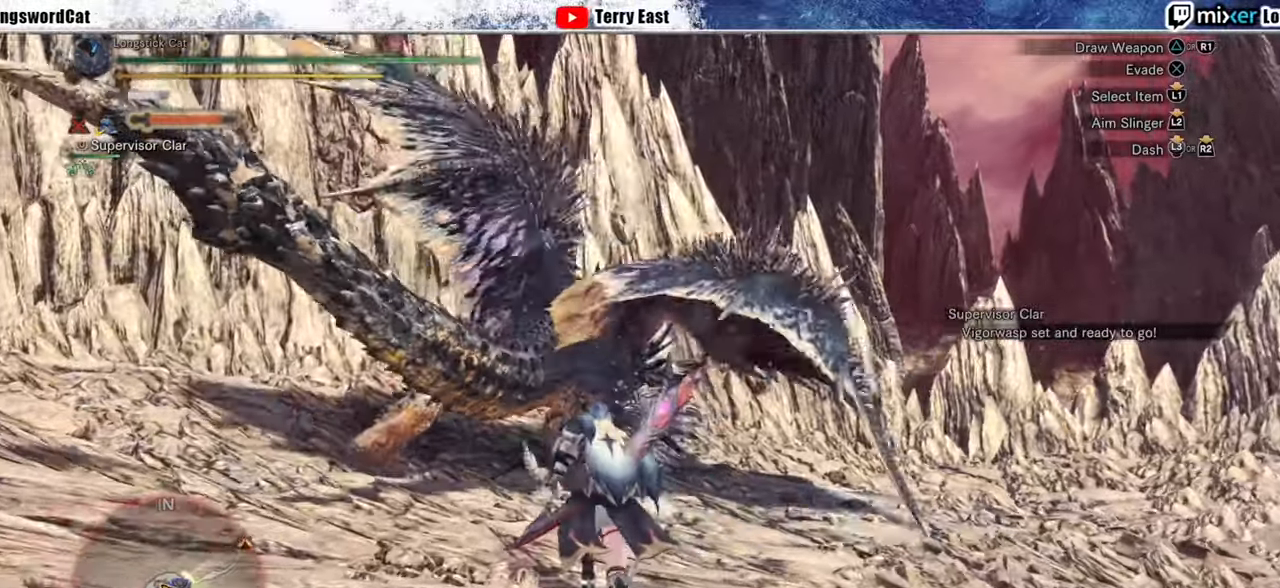
{"buttons": ["R2"], "left_stick": "up", "right_stick": "center", "events": [[20, "R1", "down"], [100, "R1", "up"]]}
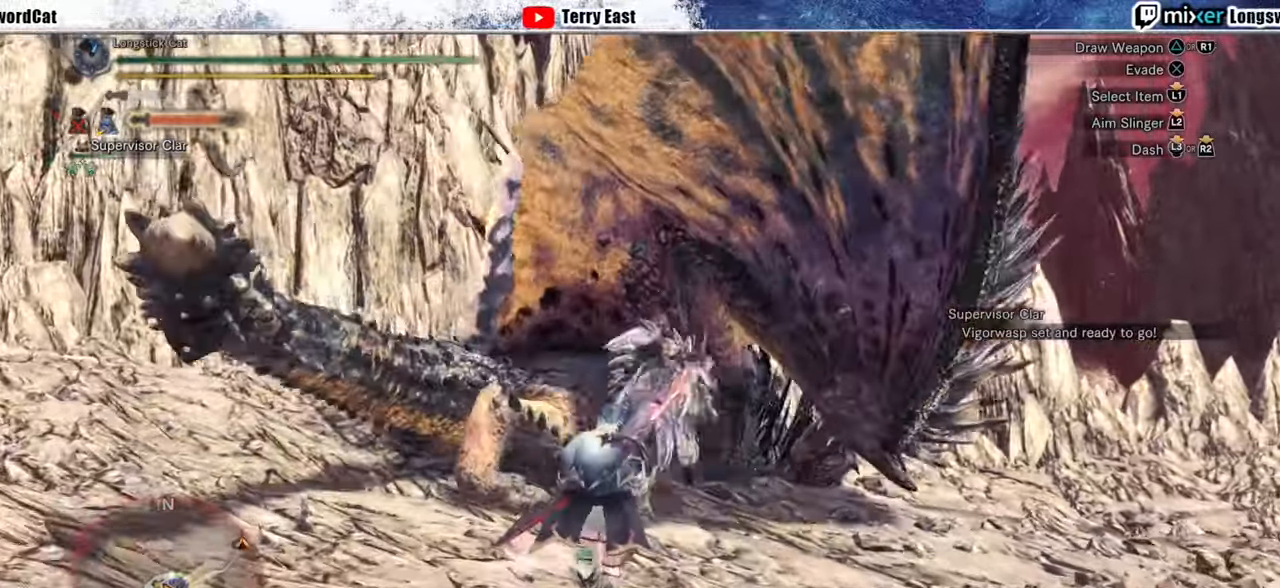
{"buttons": ["R1", "R2"], "left_stick": "center", "right_stick": "center", "events": [[200, "TRIANGLE", "down"], [300, "TRIANGLE", "up"], [380, "TRIANGLE", "down"], [400, "left_stick", "up-right"], [420, "R1", "down"], [460, "TRIANGLE", "up"], [500, "left_stick", "center"]]}
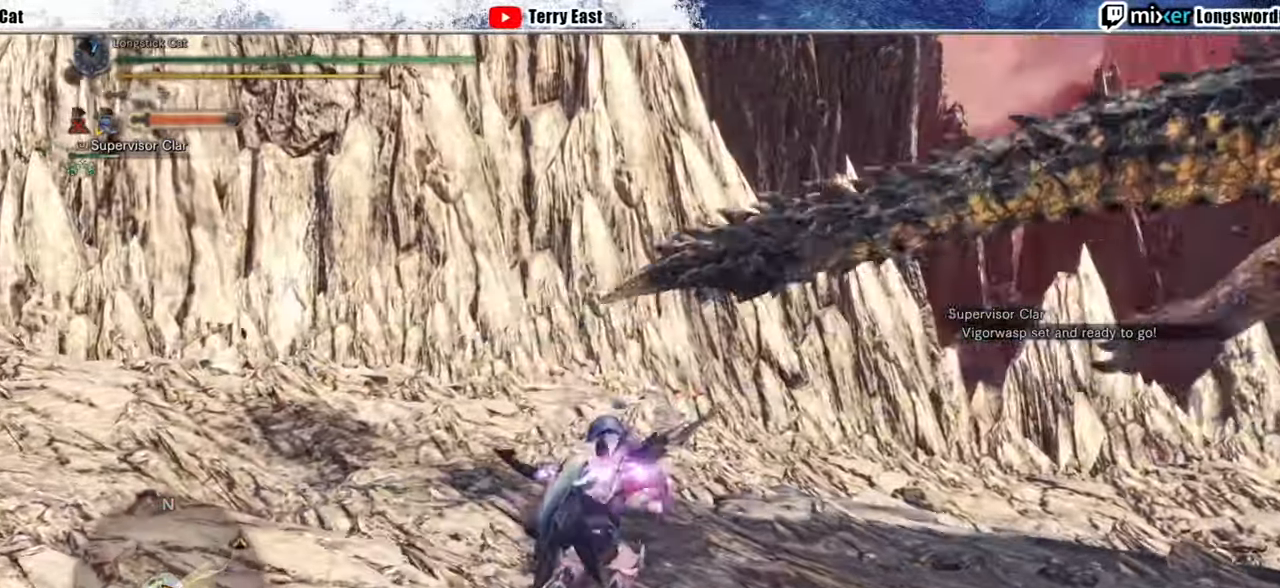
{"buttons": [], "left_stick": "up-right", "right_stick": "center", "events": [[40, "R1", "up"], [40, "R2", "up"], [100, "DPAD_RIGHT", "down"], [280, "DPAD_RIGHT", "up"], [460, "left_stick", "up-right"]]}
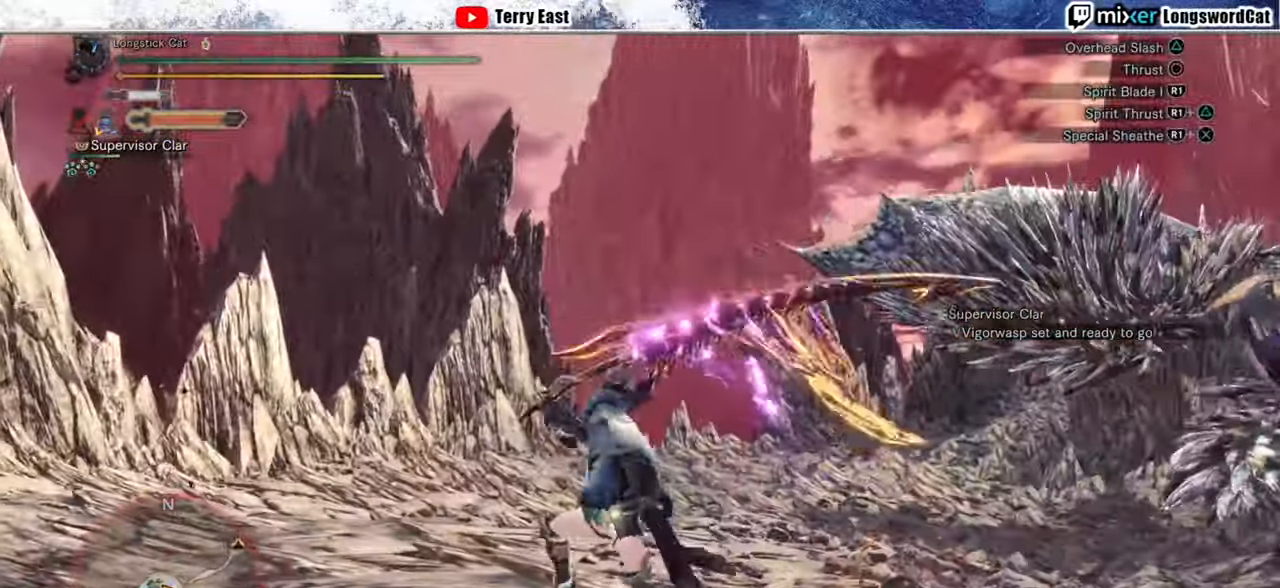
{"buttons": [], "left_stick": "down", "right_stick": "down-right", "events": [[20, "CROSS", "down"], [200, "left_stick", "up-left"], [260, "CROSS", "up"], [300, "left_stick", "down-left"], [380, "left_stick", "down"], [440, "right_stick", "down-right"]]}
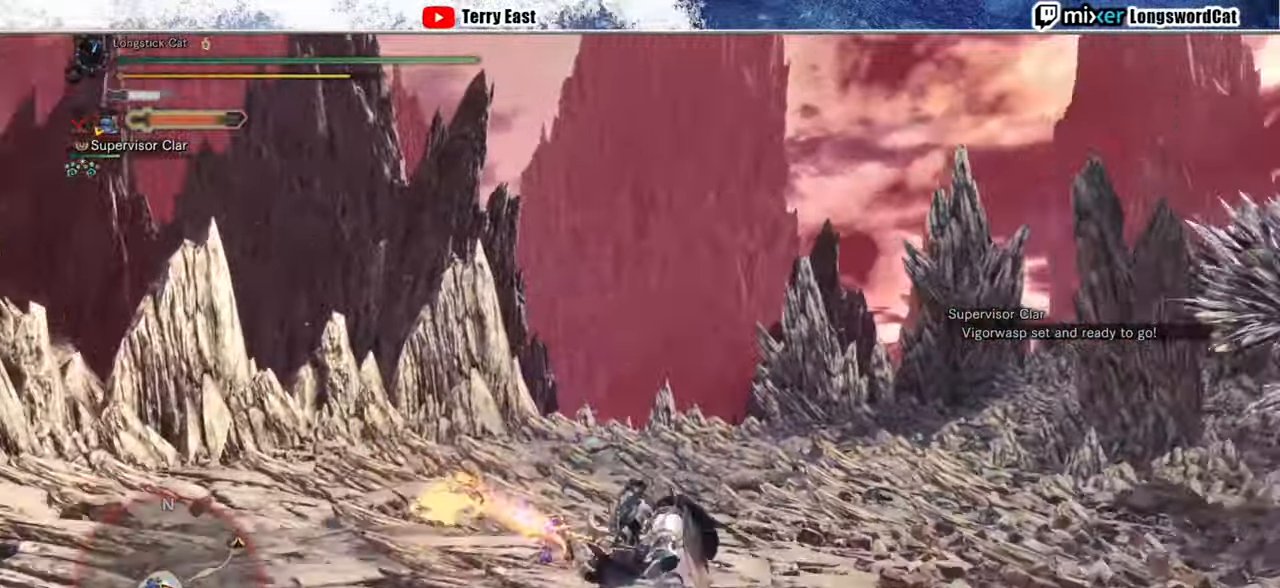
{"buttons": [], "left_stick": "up", "right_stick": "up-right", "events": [[140, "right_stick", "center"], [240, "left_stick", "up-right"], [340, "left_stick", "up"], [420, "right_stick", "up-right"]]}
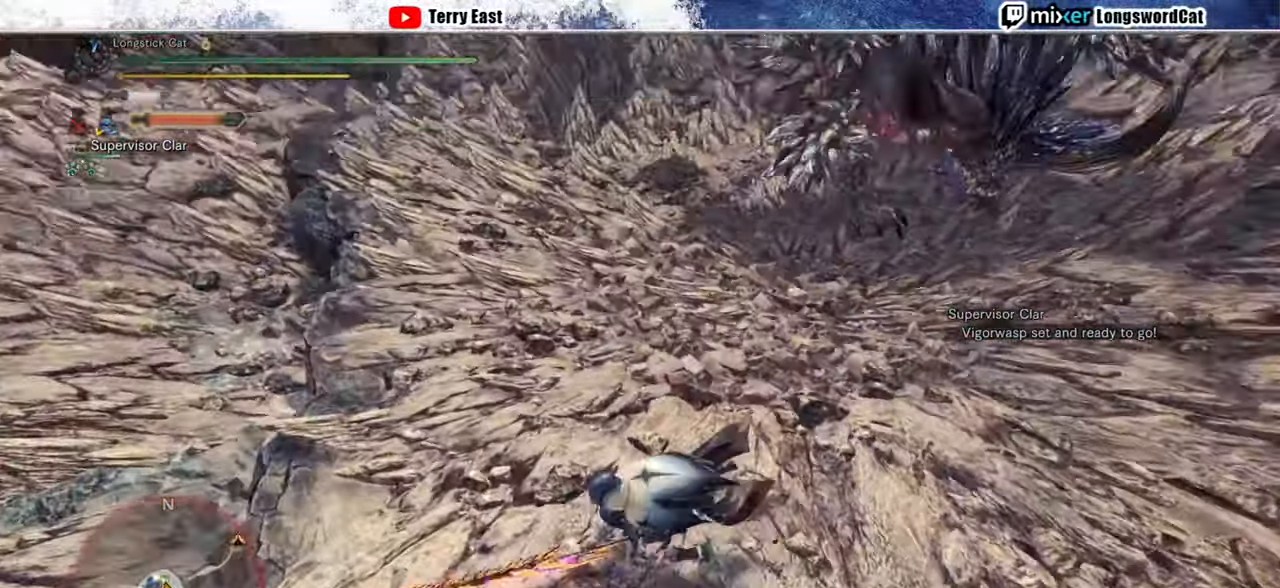
{"buttons": ["CROSS"], "left_stick": "up-left", "right_stick": "center", "events": [[340, "right_stick", "center"], [440, "left_stick", "up-left"], [480, "CROSS", "down"]]}
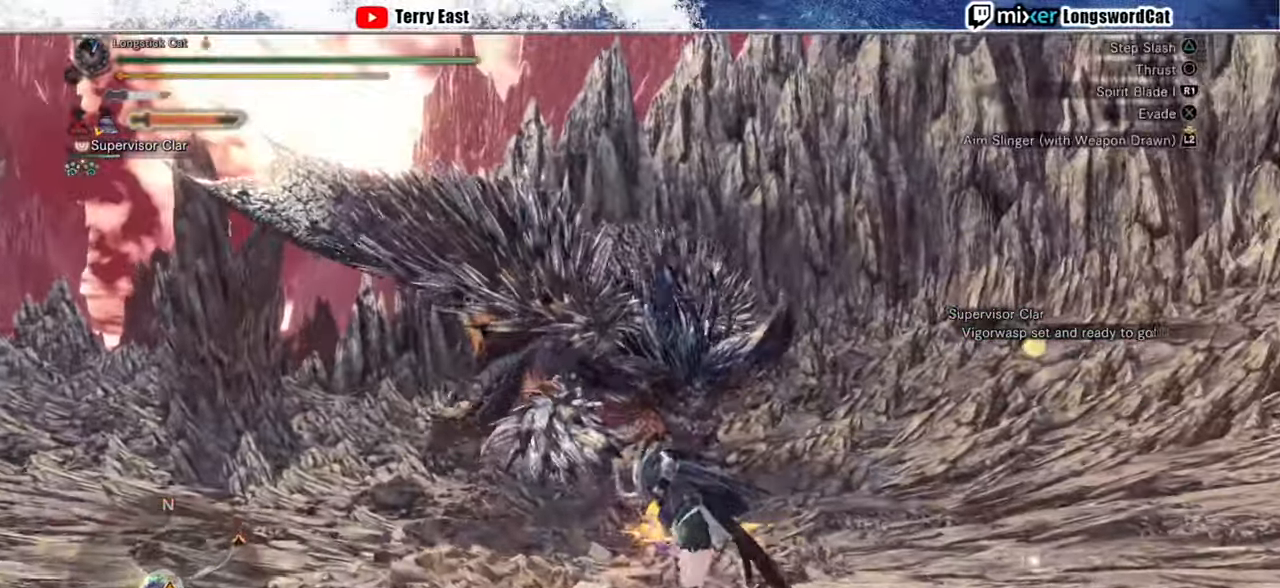
{"buttons": [], "left_stick": "up-left", "right_stick": "center", "events": [[60, "CROSS", "up"]]}
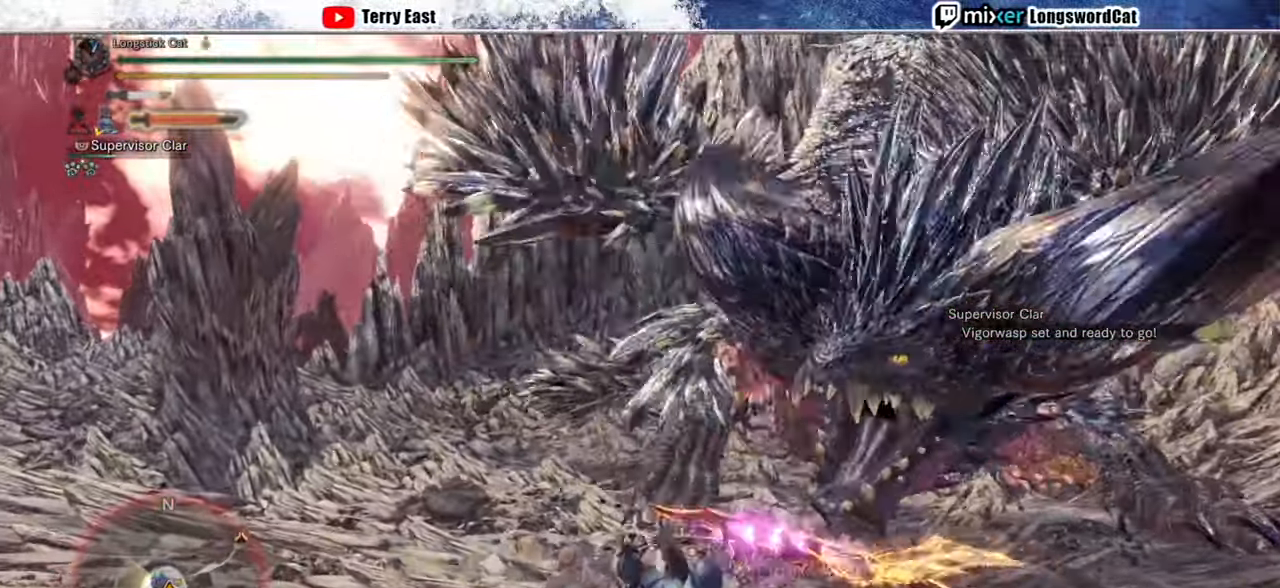
{"buttons": [], "left_stick": "left", "right_stick": "right", "events": [[20, "right_stick", "right"], [120, "left_stick", "down-left"], [220, "right_stick", "center"], [280, "left_stick", "left"], [480, "right_stick", "right"]]}
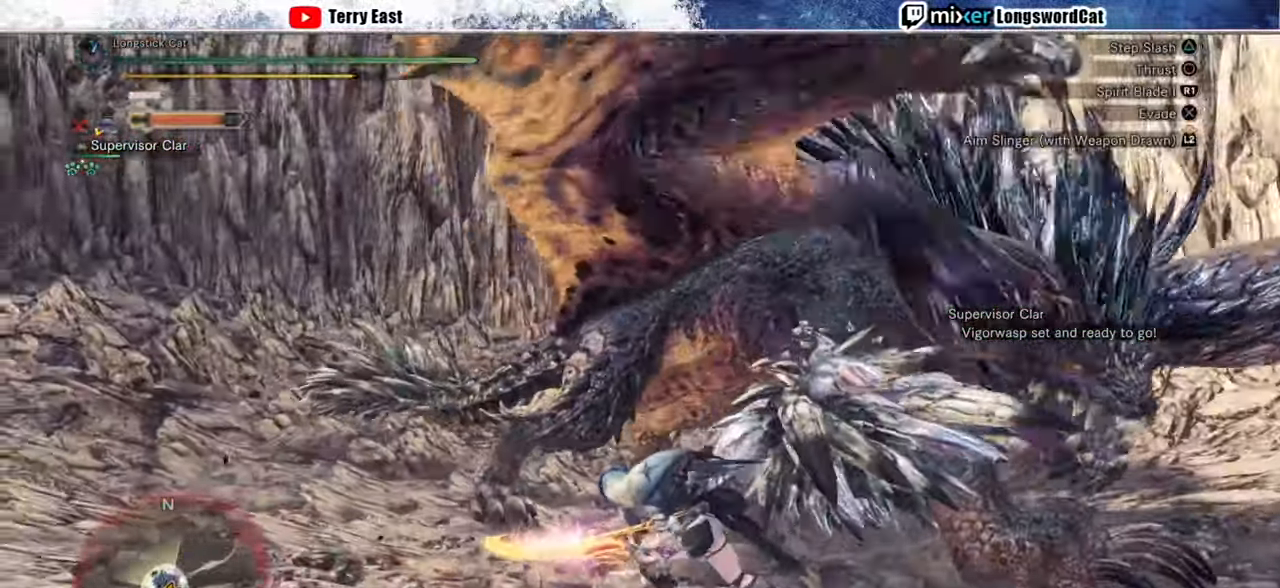
{"buttons": [], "left_stick": "up-right", "right_stick": "center", "events": [[160, "right_stick", "center"], [320, "left_stick", "up"], [360, "CIRCLE", "down"], [400, "left_stick", "up-right"], [440, "CIRCLE", "up"]]}
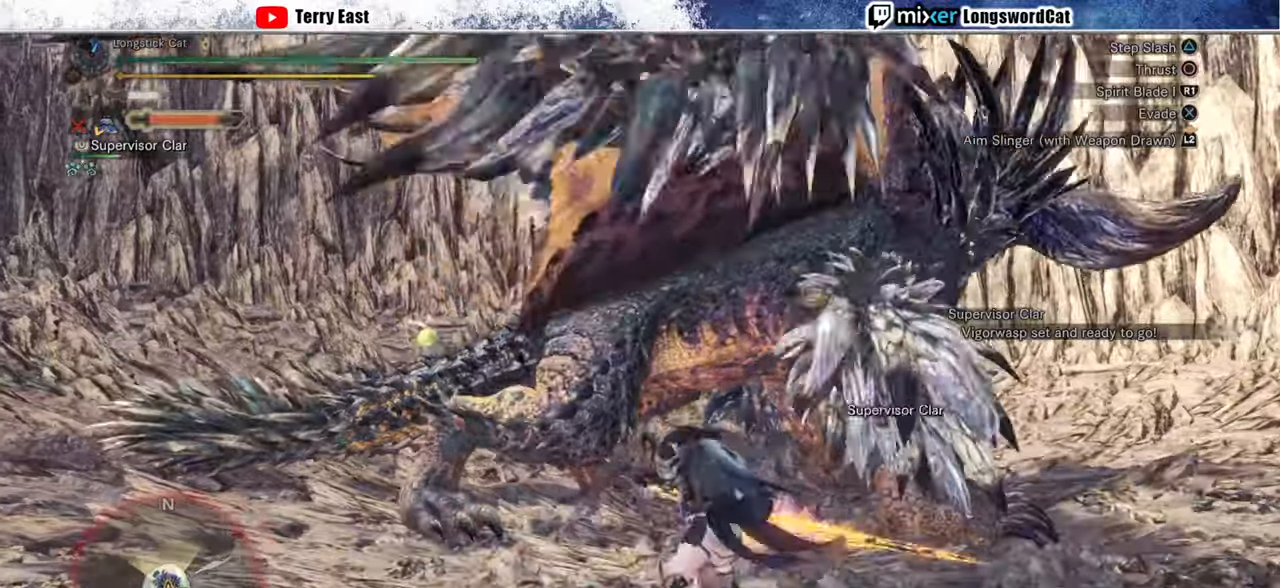
{"buttons": ["TRIANGLE"], "left_stick": "up-right", "right_stick": "center", "events": [[20, "CIRCLE", "down"], [100, "CIRCLE", "up"], [320, "TRIANGLE", "down"]]}
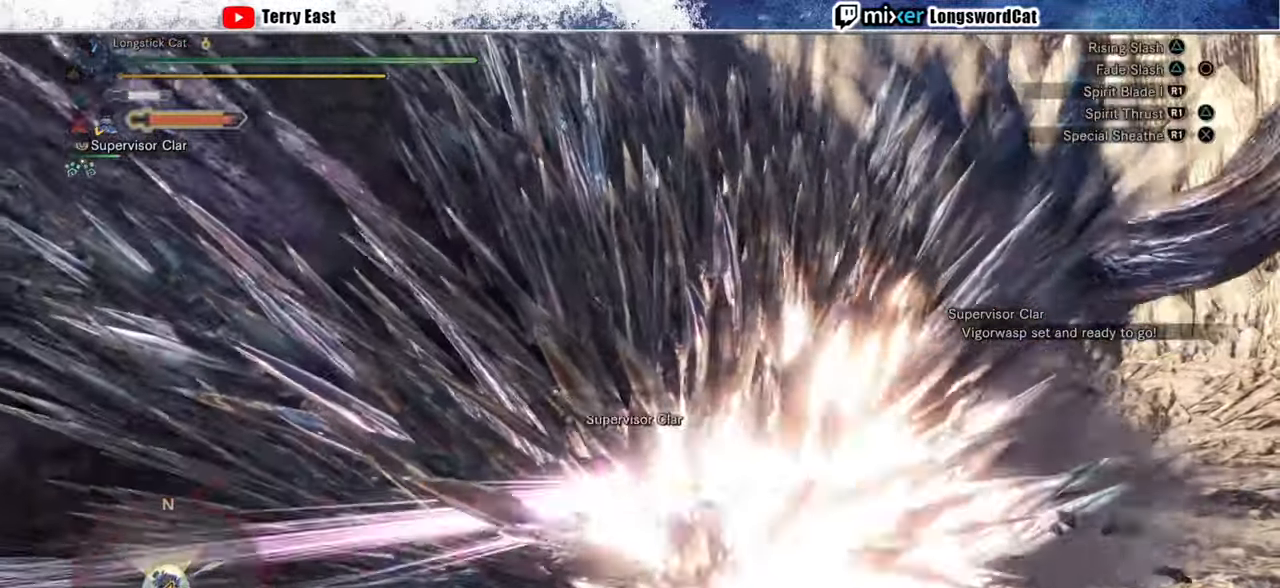
{"buttons": ["TRIANGLE"], "left_stick": "center", "right_stick": "center", "events": [[140, "left_stick", "center"]]}
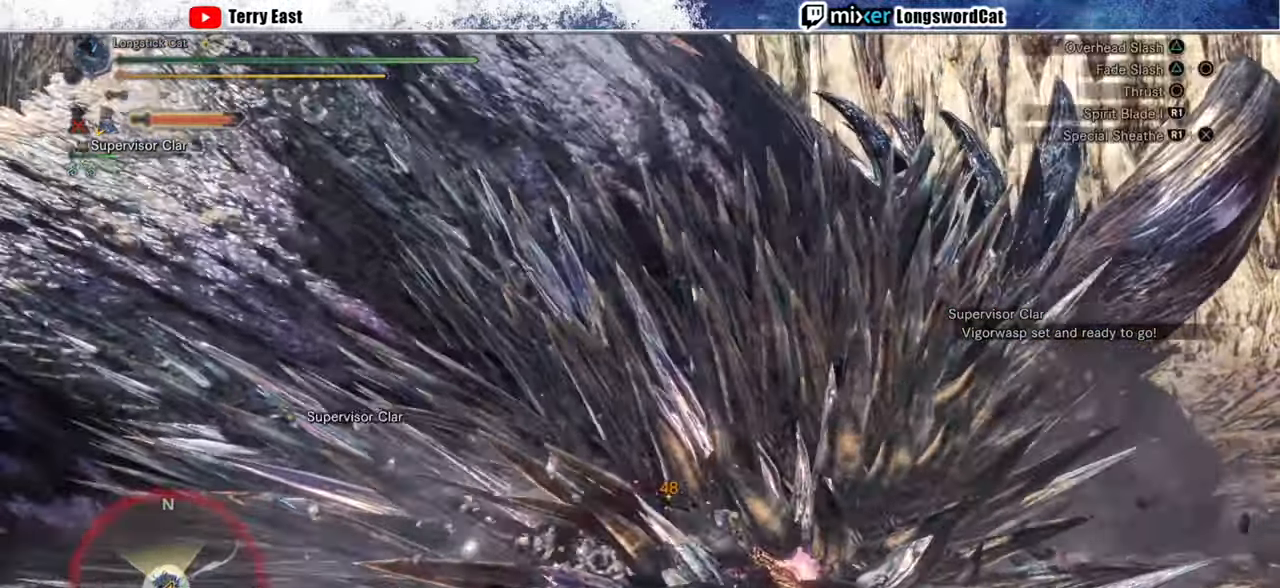
{"buttons": ["TRIANGLE"], "left_stick": "center", "right_stick": "center", "events": []}
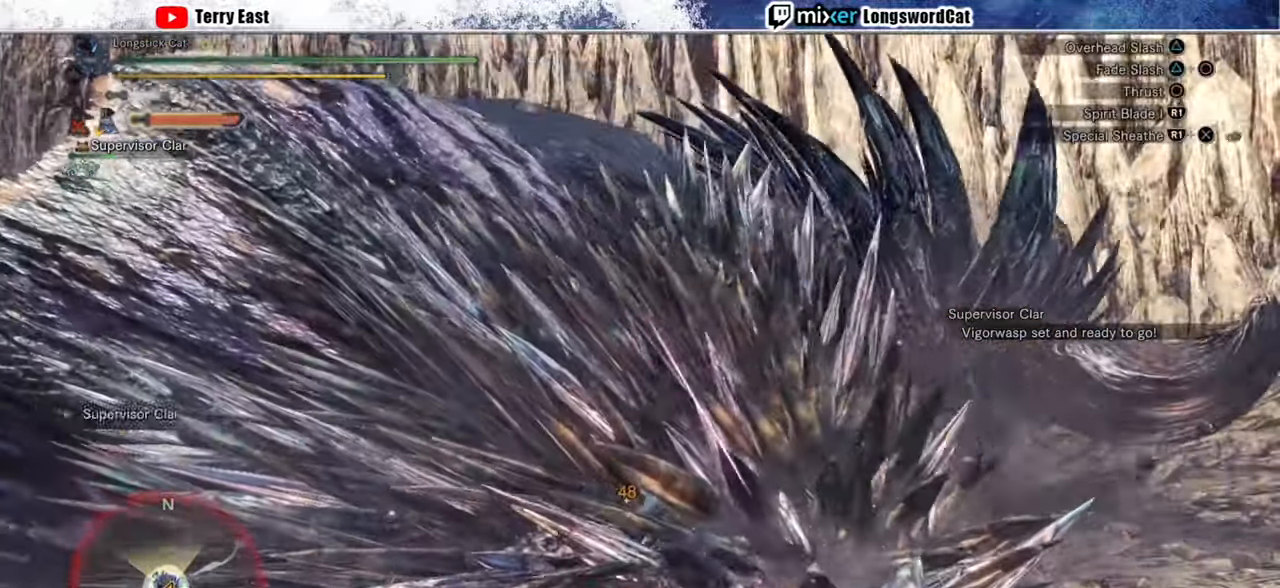
{"buttons": ["CIRCLE", "R1", "DPAD_RIGHT"], "left_stick": "center", "right_stick": "center", "events": [[180, "CIRCLE", "down"], [180, "R1", "down"], [180, "TRIANGLE", "up"], [280, "R1", "up"], [300, "CIRCLE", "up"], [340, "CIRCLE", "down"], [340, "R1", "down"], [480, "DPAD_RIGHT", "down"]]}
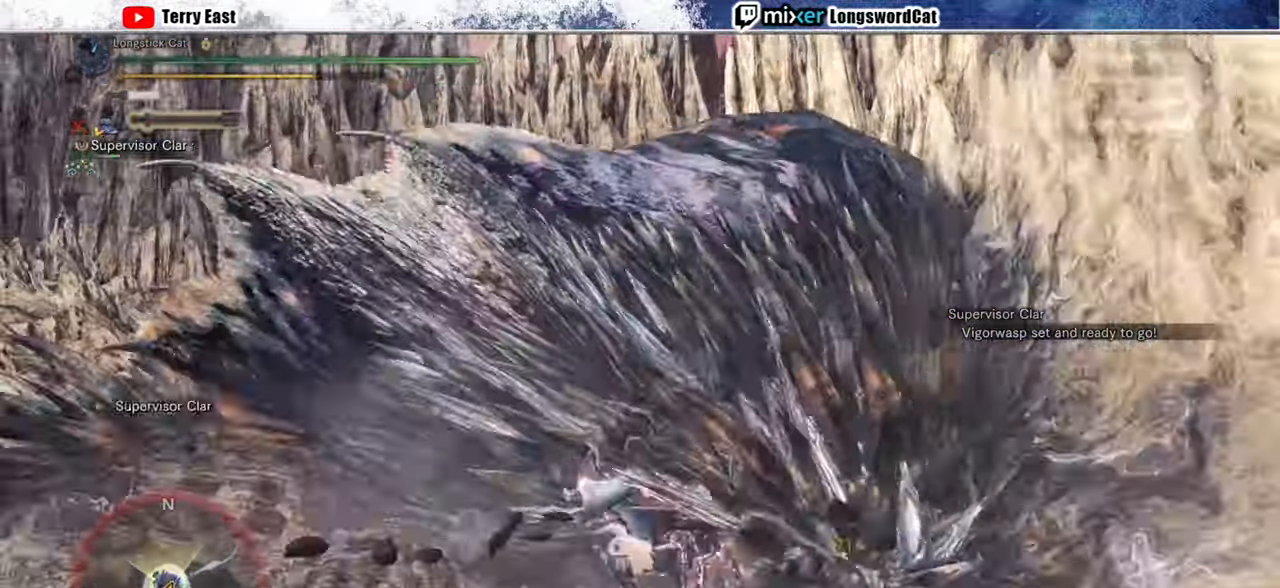
{"buttons": ["R1"], "left_stick": "center", "right_stick": "center", "events": [[40, "R1", "up"], [60, "CIRCLE", "up"], [100, "DPAD_RIGHT", "up"], [500, "R1", "down"]]}
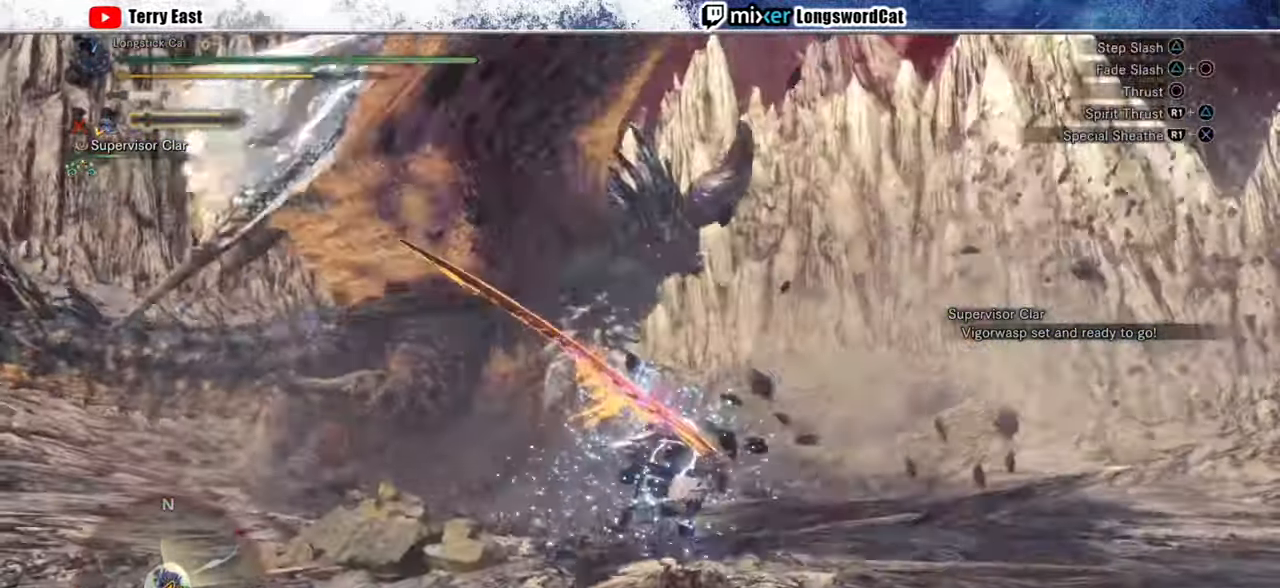
{"buttons": ["R1"], "left_stick": "center", "right_stick": "center", "events": [[60, "R1", "up"], [160, "R1", "down"], [220, "R1", "up"], [300, "DPAD_LEFT", "down"], [320, "R1", "down"], [380, "DPAD_LEFT", "up"], [380, "R1", "up"], [460, "R1", "down"]]}
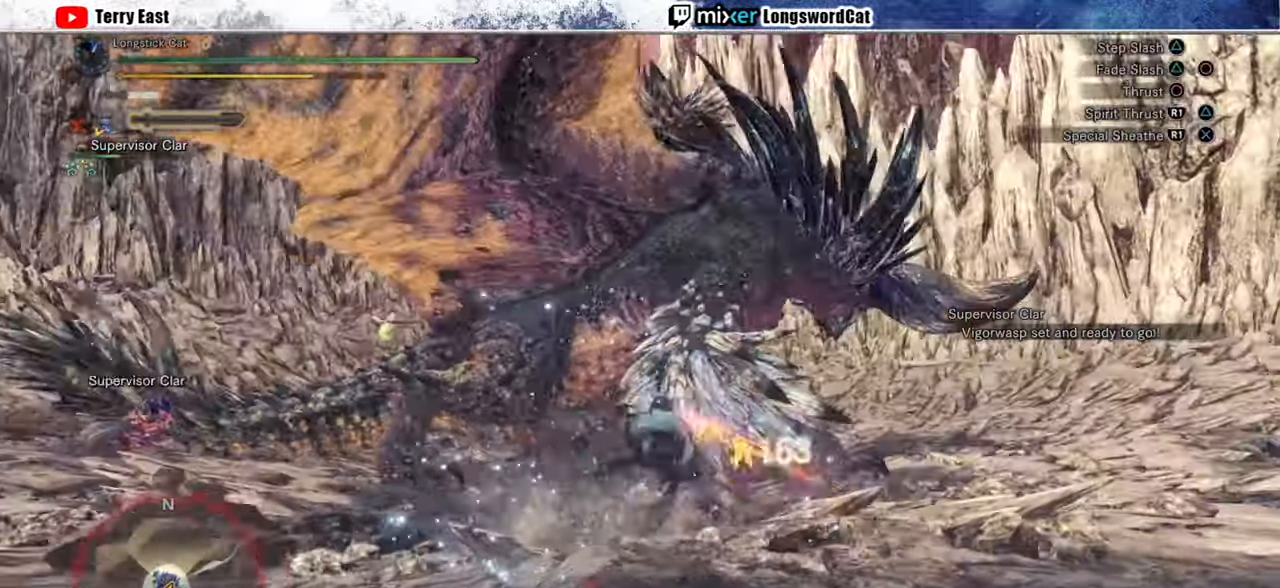
{"buttons": [], "left_stick": "up-right", "right_stick": "center", "events": [[40, "R1", "up"], [100, "R1", "down"], [160, "left_stick", "up-right"], [180, "R1", "up"], [260, "R1", "down"], [340, "R1", "up"], [400, "R1", "down"], [480, "R1", "up"]]}
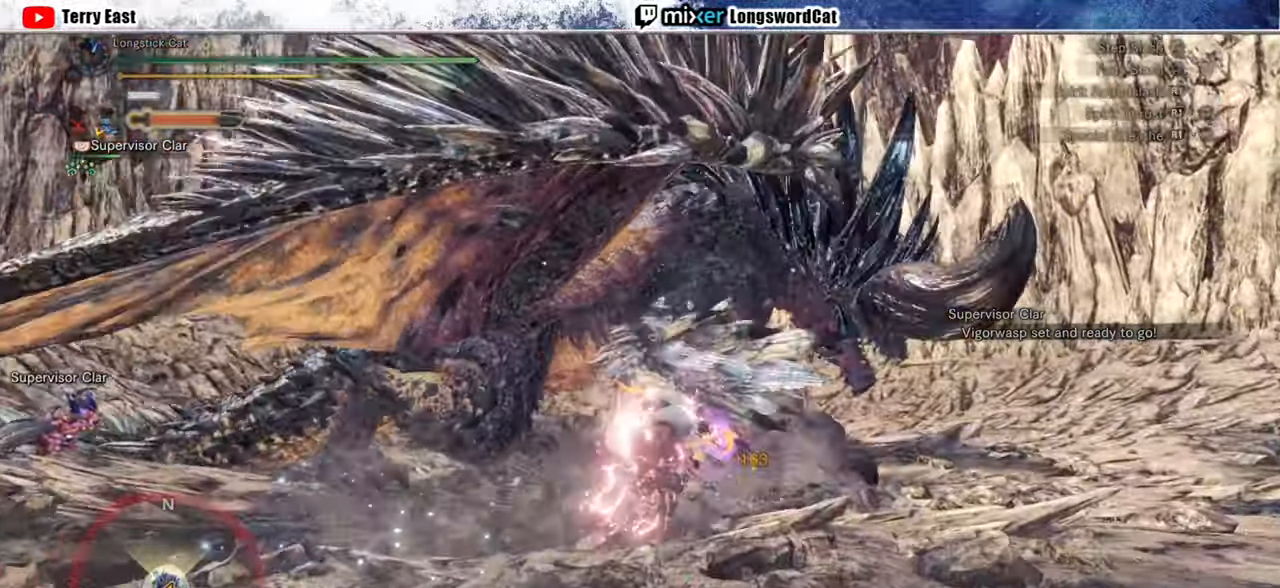
{"buttons": [], "left_stick": "up", "right_stick": "center", "events": [[40, "R1", "down"], [80, "left_stick", "up"], [140, "R1", "up"], [200, "R1", "down"], [220, "CROSS", "down"], [320, "CROSS", "up"], [320, "R1", "up"], [380, "R1", "down"], [400, "CROSS", "down"], [480, "CROSS", "up"], [480, "R1", "up"]]}
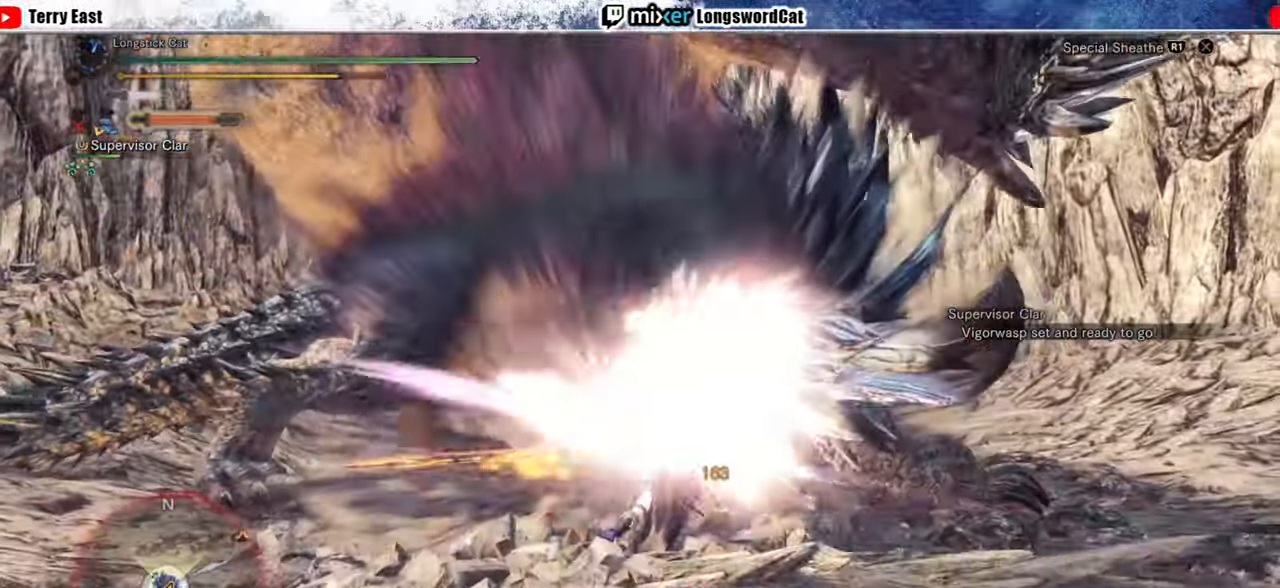
{"buttons": ["CROSS", "R1"], "left_stick": "up", "right_stick": "center", "events": [[40, "R1", "down"], [60, "CROSS", "down"], [120, "R1", "up"], [140, "CROSS", "up"], [200, "CROSS", "down"], [200, "R1", "down"], [300, "CROSS", "up"], [300, "R1", "up"], [360, "CROSS", "down"], [360, "R1", "down"], [440, "CROSS", "up"], [440, "R1", "up"], [480, "CROSS", "down"], [500, "R1", "down"]]}
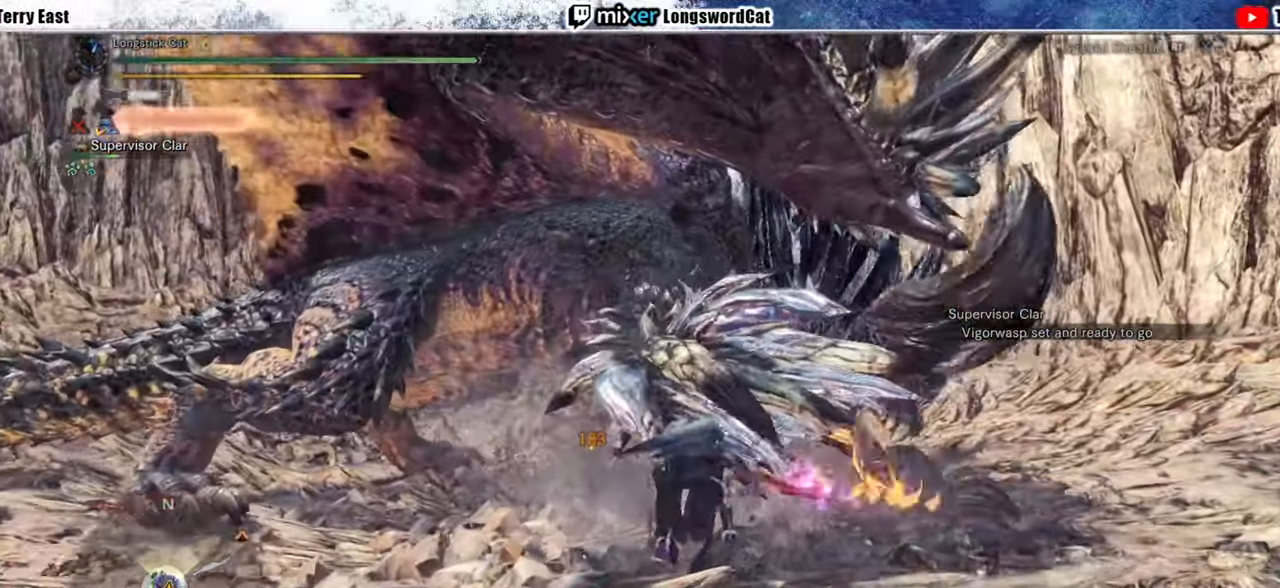
{"buttons": [], "left_stick": "up-right", "right_stick": "center", "events": [[200, "R1", "up"], [240, "CROSS", "up"], [320, "left_stick", "center"], [380, "left_stick", "up-right"]]}
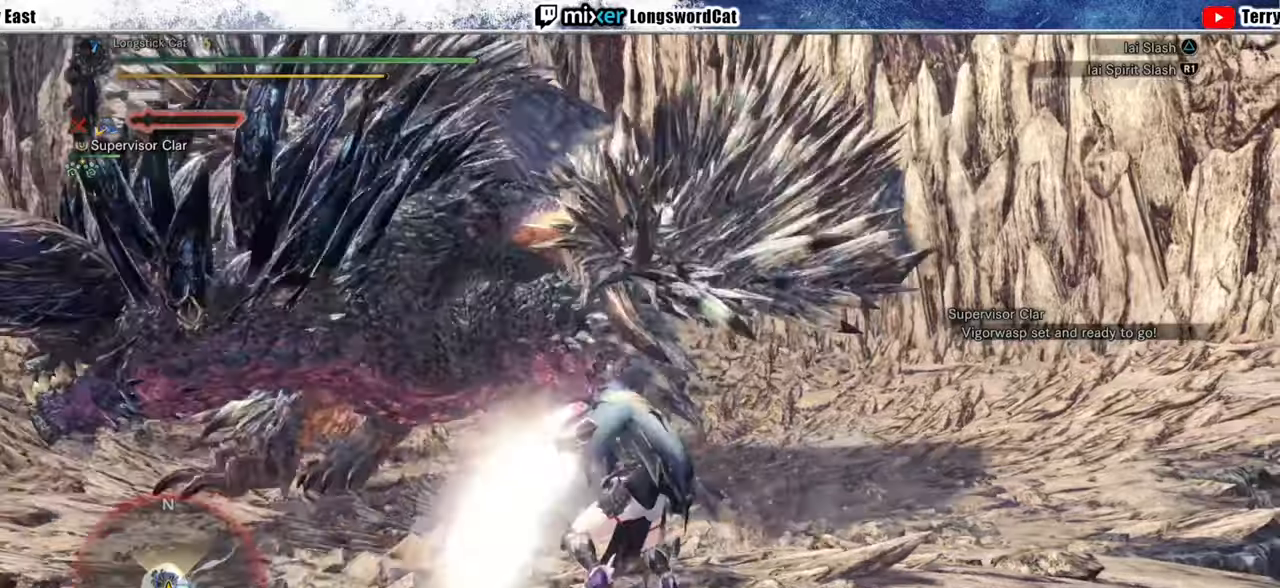
{"buttons": ["TRIANGLE"], "left_stick": "center", "right_stick": "center", "events": [[60, "left_stick", "up-left"], [200, "left_stick", "center"], [300, "DPAD_LEFT", "down"], [300, "TRIANGLE", "down"], [360, "TRIANGLE", "up"], [400, "DPAD_LEFT", "up"], [440, "TRIANGLE", "down"]]}
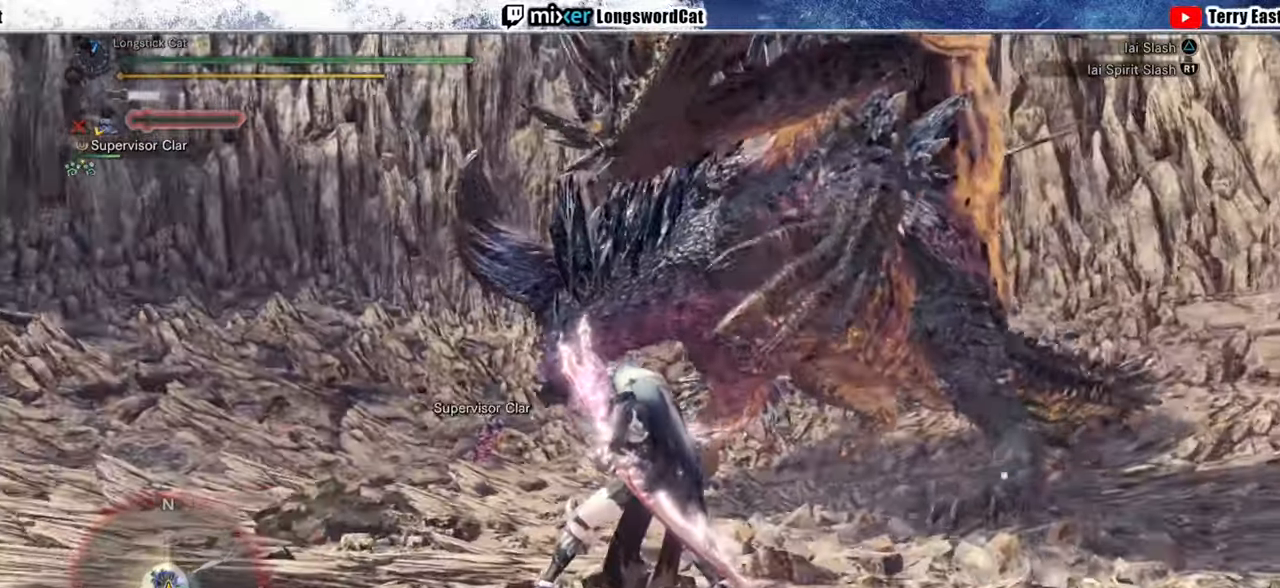
{"buttons": ["TRIANGLE"], "left_stick": "up", "right_stick": "center", "events": [[40, "TRIANGLE", "up"], [120, "TRIANGLE", "down"], [160, "left_stick", "up"], [200, "TRIANGLE", "up"], [260, "TRIANGLE", "down"], [360, "TRIANGLE", "up"], [460, "TRIANGLE", "down"]]}
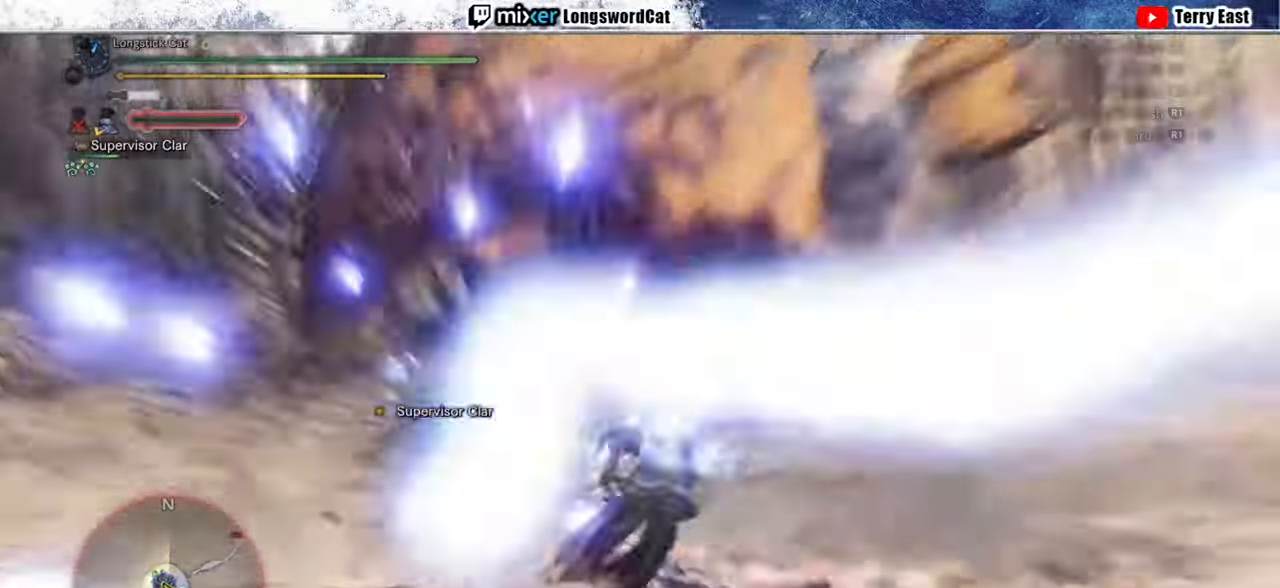
{"buttons": ["TRIANGLE", "R1"], "left_stick": "center", "right_stick": "center", "events": [[40, "TRIANGLE", "up"], [120, "left_stick", "up-left"], [160, "TRIANGLE", "down"], [180, "R1", "down"], [260, "TRIANGLE", "up"], [320, "TRIANGLE", "down"], [340, "left_stick", "center"], [420, "TRIANGLE", "up"], [480, "TRIANGLE", "down"]]}
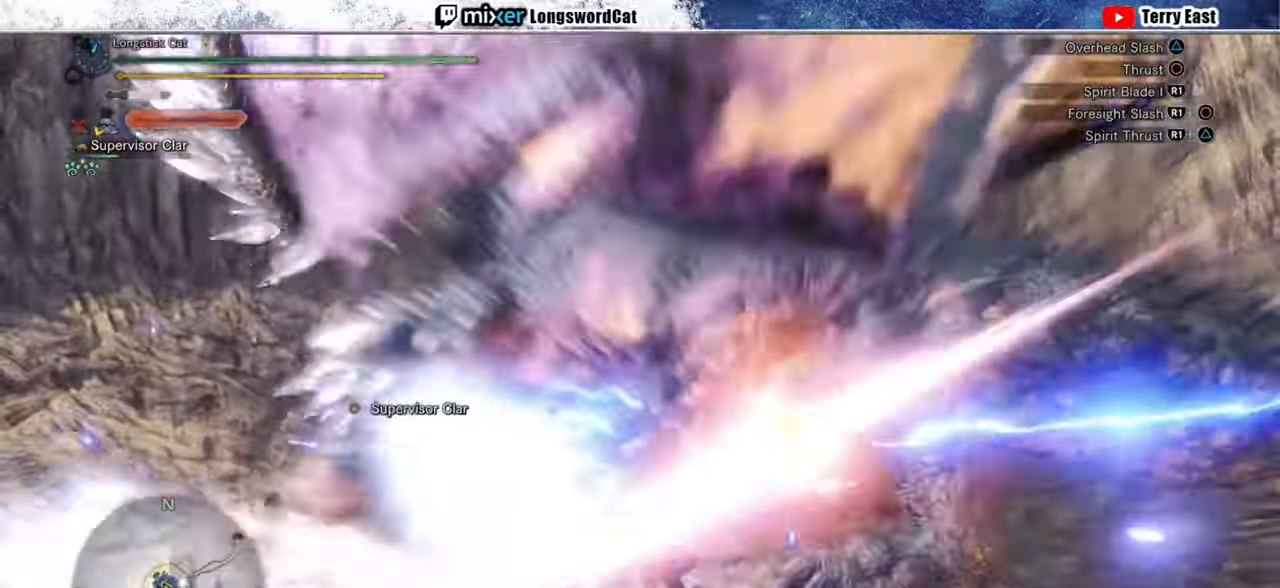
{"buttons": ["TRIANGLE", "R1"], "left_stick": "up-right", "right_stick": "center", "events": [[80, "TRIANGLE", "up"], [120, "left_stick", "up-right"], [140, "TRIANGLE", "down"], [240, "TRIANGLE", "up"], [300, "TRIANGLE", "down"]]}
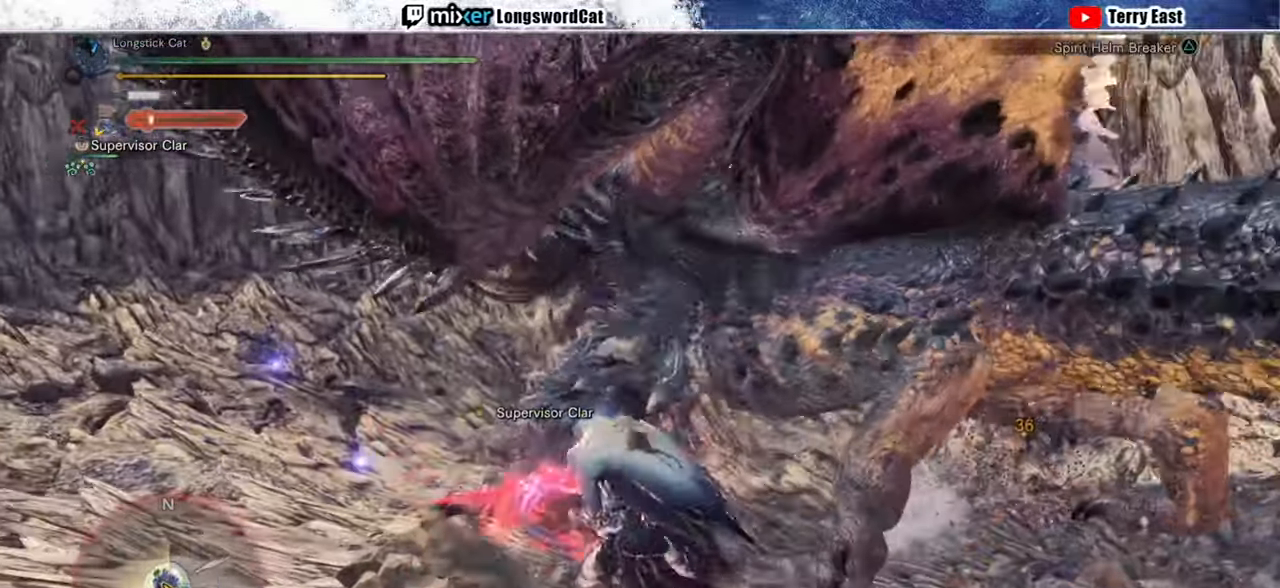
{"buttons": ["TRIANGLE", "R1"], "left_stick": "center", "right_stick": "center", "events": [[400, "left_stick", "center"]]}
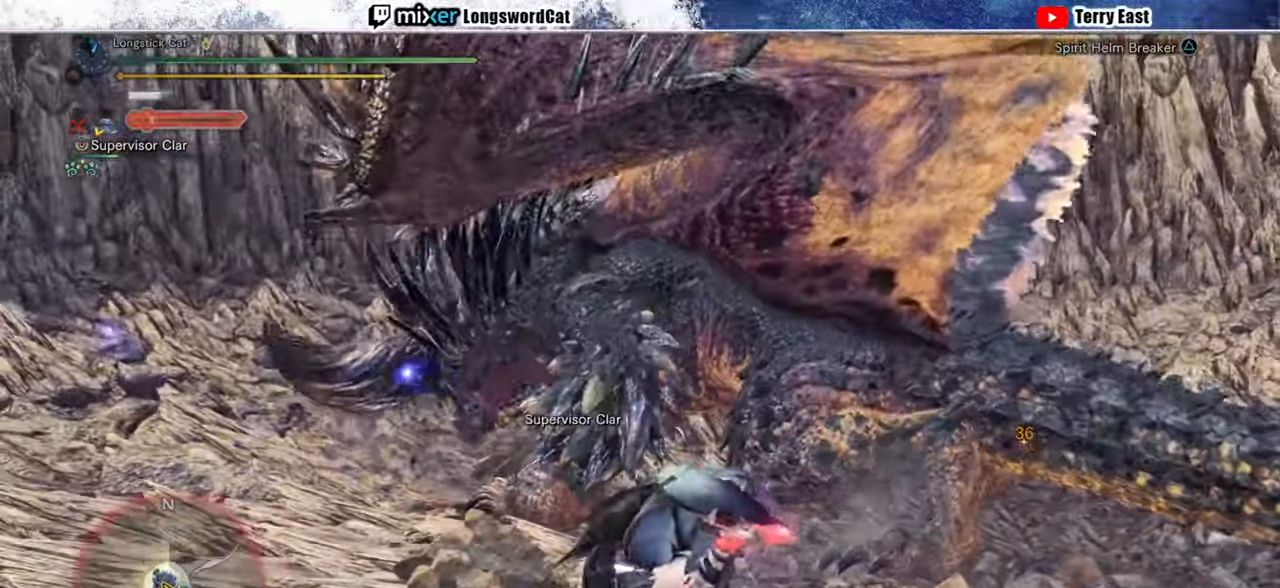
{"buttons": [], "left_stick": "up-right", "right_stick": "center", "events": [[200, "left_stick", "up-left"], [320, "R1", "up"], [360, "TRIANGLE", "up"], [440, "left_stick", "up-right"]]}
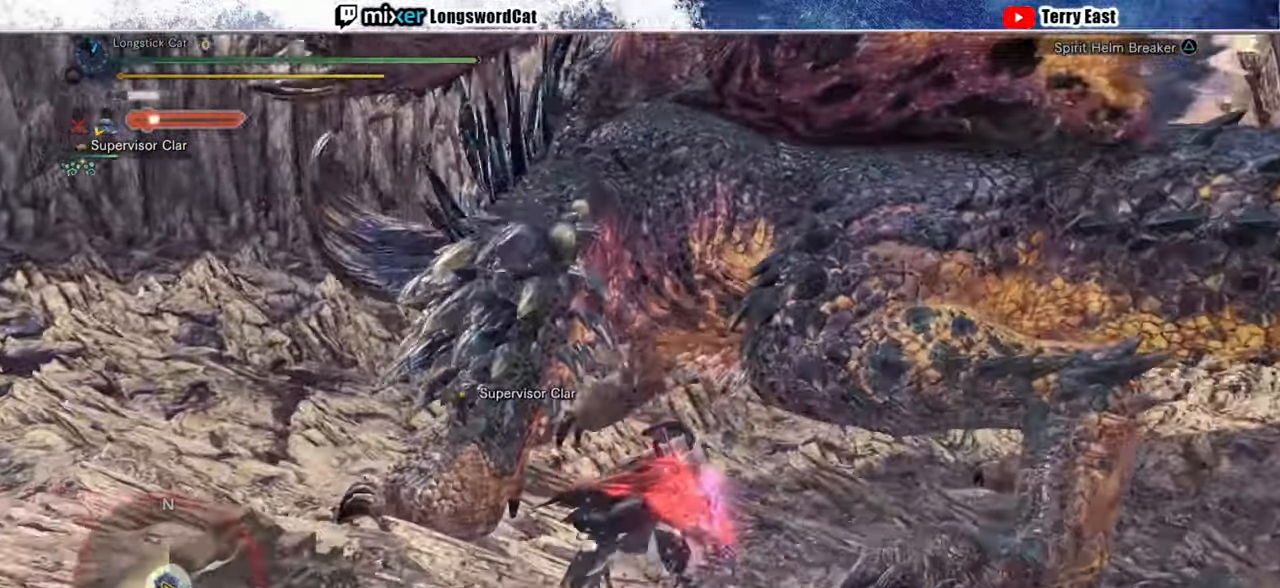
{"buttons": [], "left_stick": "right", "right_stick": "center", "events": [[160, "left_stick", "right"]]}
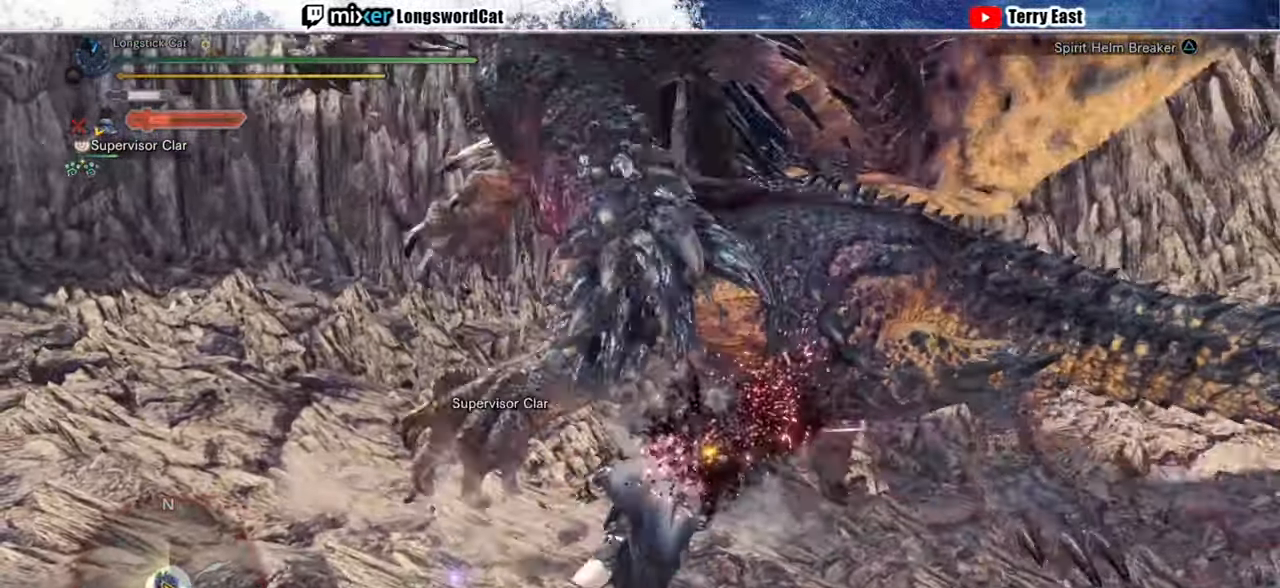
{"buttons": [], "left_stick": "right", "right_stick": "center", "events": []}